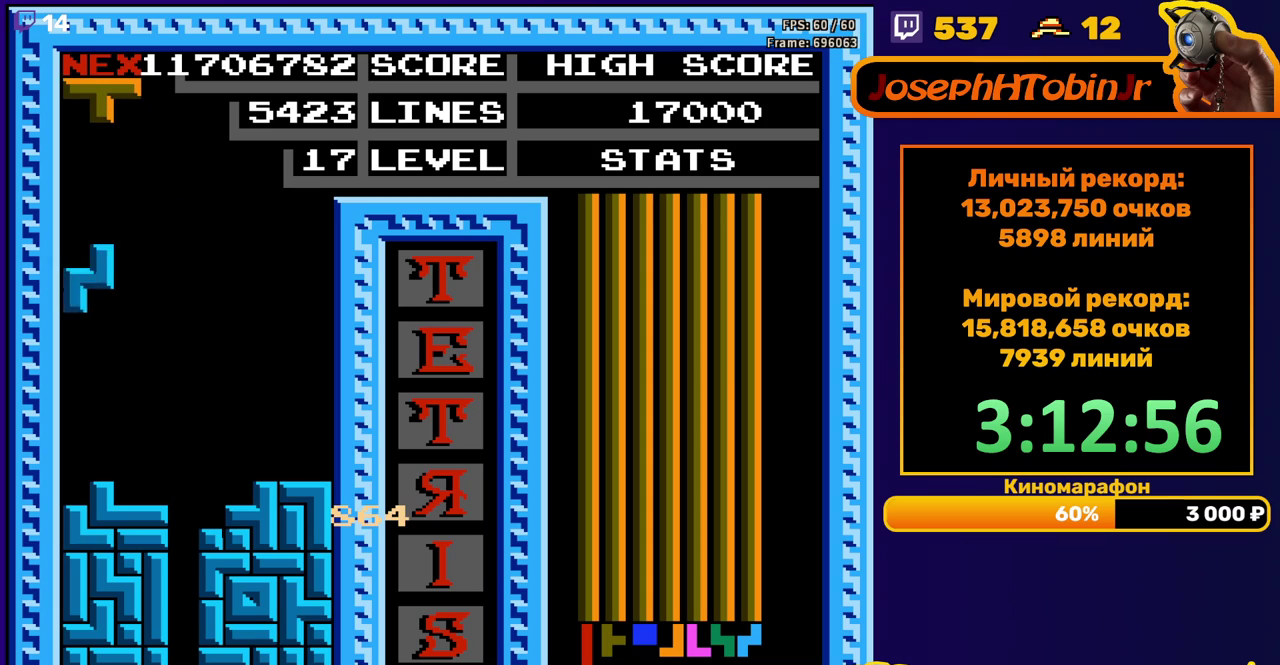
Gameplay with a controller (Nintendo layout); each line is a JSON object with the inputs held at the frame after it. "events" lists button and stick changes between this image and that frame as [ms after this image, input, new state], when the widget could be followed in between. Not read: L3 R3.
{"buttons": ["B"], "events": [[50, "DPAD_DOWN", "down"], [50, "DPAD_LEFT", "up"], [267, "DPAD_DOWN", "up"], [400, "DPAD_RIGHT", "down"], [483, "DPAD_RIGHT", "up"], [500, "B", "down"]]}
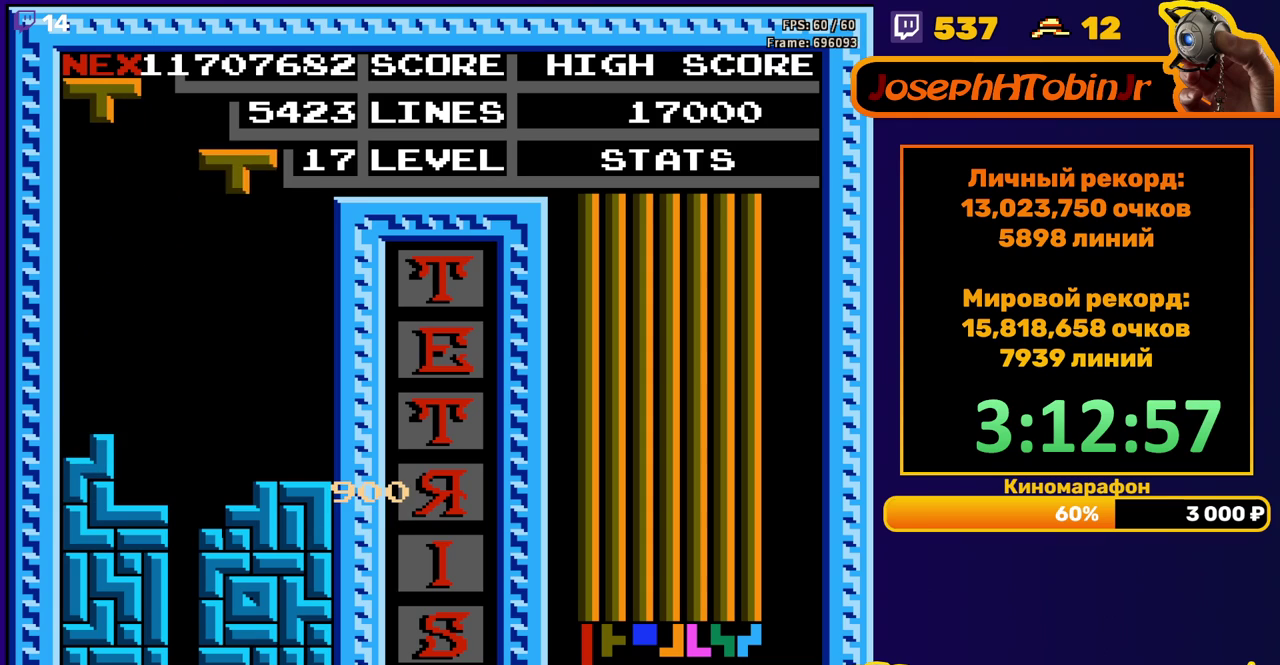
{"buttons": [], "events": [[100, "B", "up"], [183, "DPAD_DOWN", "down"], [450, "DPAD_DOWN", "up"]]}
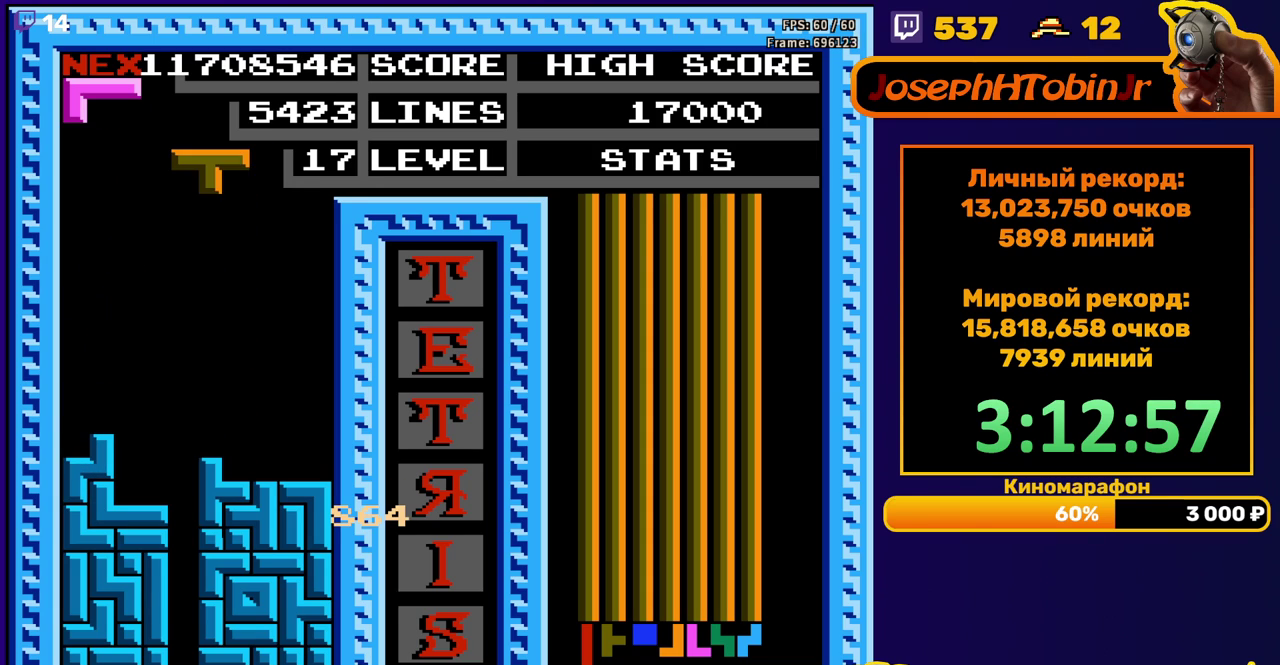
{"buttons": [], "events": [[100, "DPAD_RIGHT", "down"], [150, "A", "down"], [167, "DPAD_RIGHT", "up"], [250, "A", "up"], [250, "DPAD_RIGHT", "down"], [300, "A", "down"], [350, "DPAD_RIGHT", "up"], [417, "A", "up"]]}
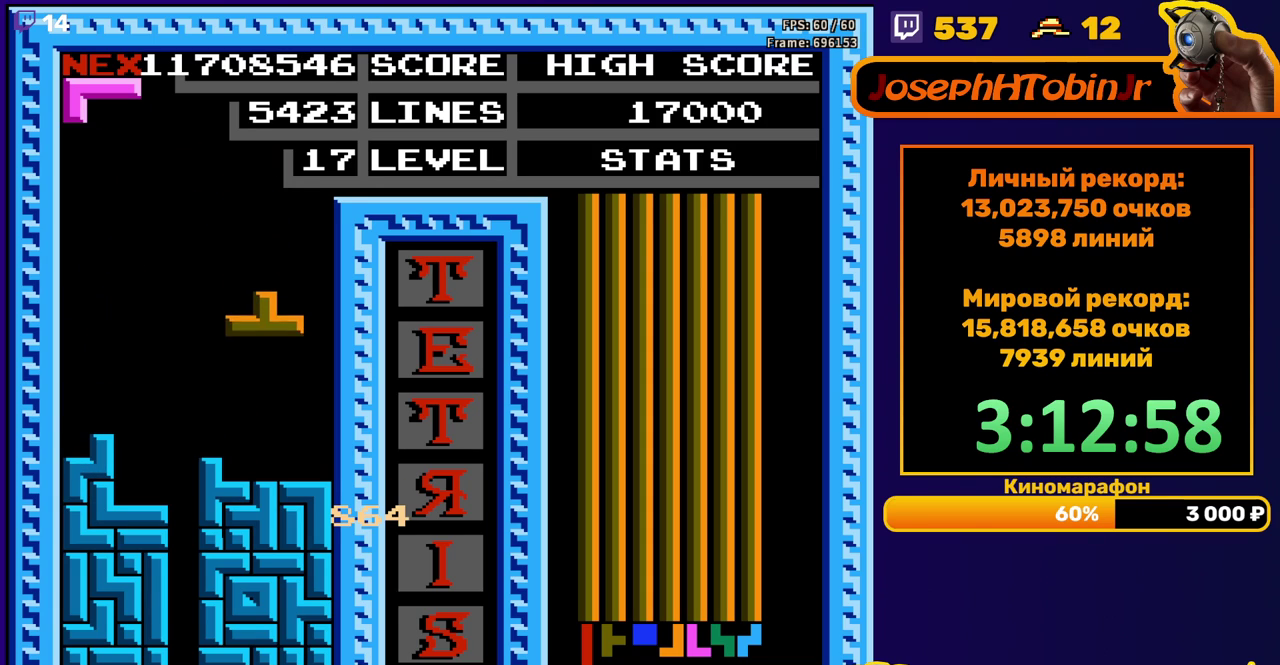
{"buttons": ["DPAD_LEFT"], "events": [[33, "DPAD_DOWN", "down"], [217, "DPAD_DOWN", "up"], [350, "DPAD_LEFT", "down"], [400, "DPAD_LEFT", "up"], [483, "DPAD_LEFT", "down"]]}
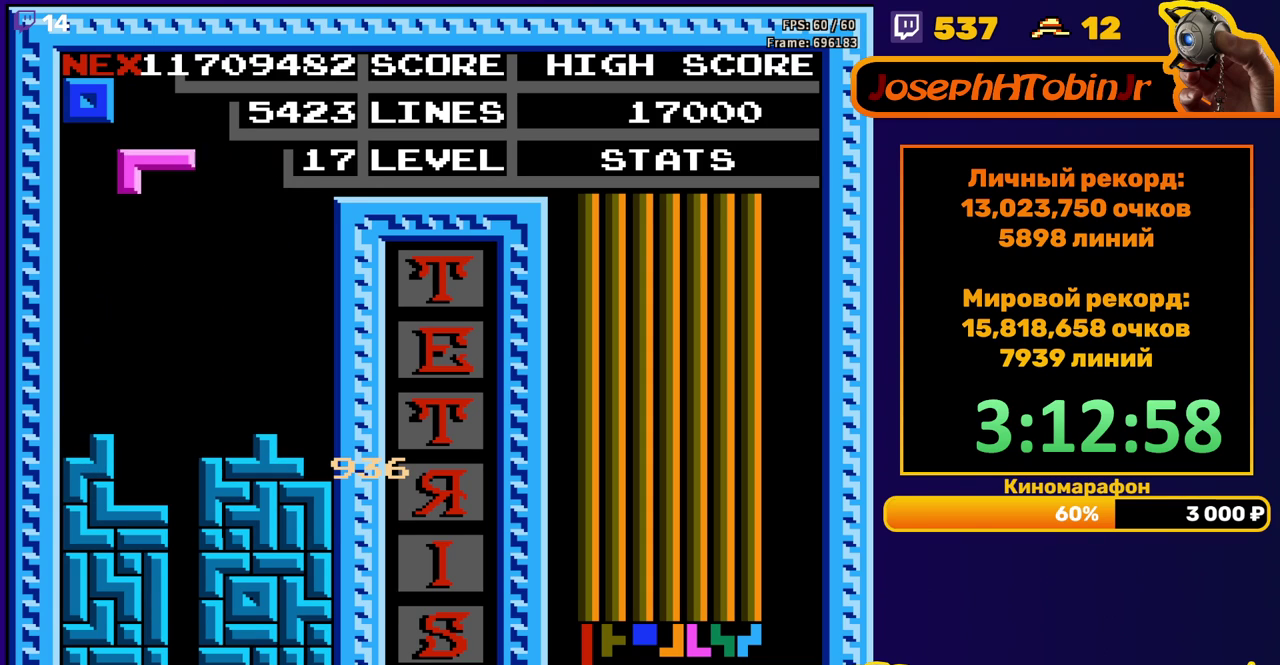
{"buttons": ["DPAD_RIGHT"], "events": [[33, "B", "down"], [33, "DPAD_LEFT", "up"], [133, "B", "up"], [133, "DPAD_DOWN", "down"], [400, "DPAD_DOWN", "up"], [483, "DPAD_RIGHT", "down"]]}
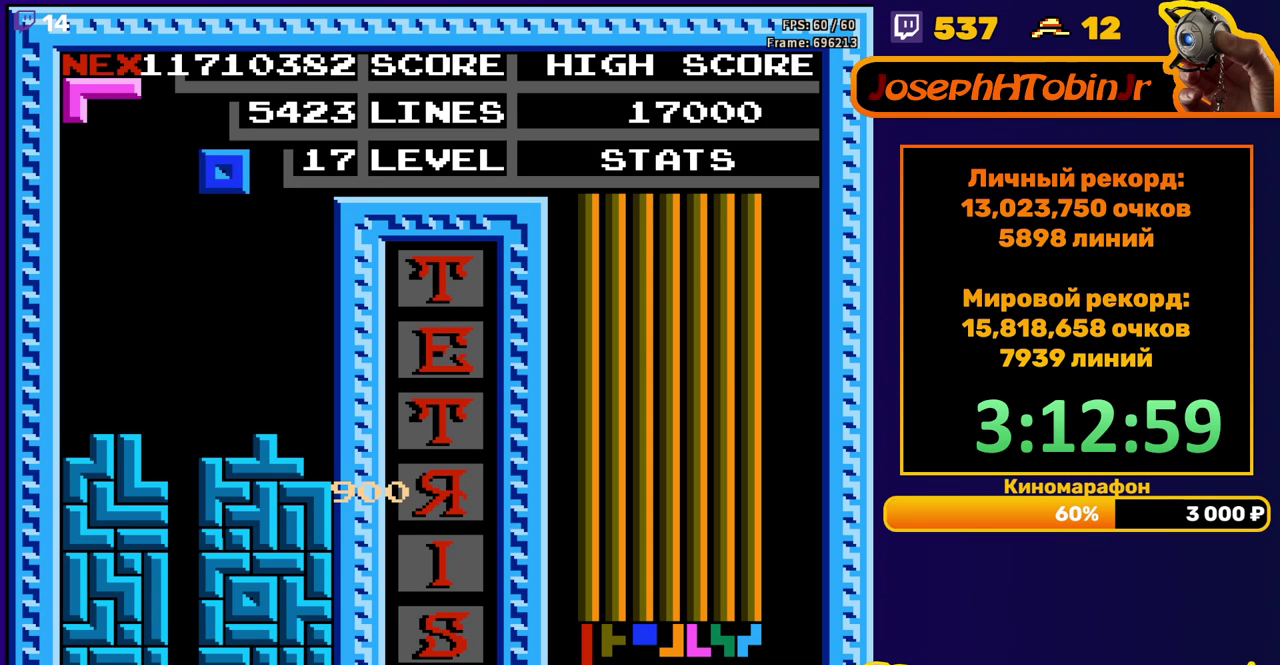
{"buttons": ["DPAD_DOWN"], "events": [[50, "DPAD_RIGHT", "up"], [317, "DPAD_DOWN", "down"]]}
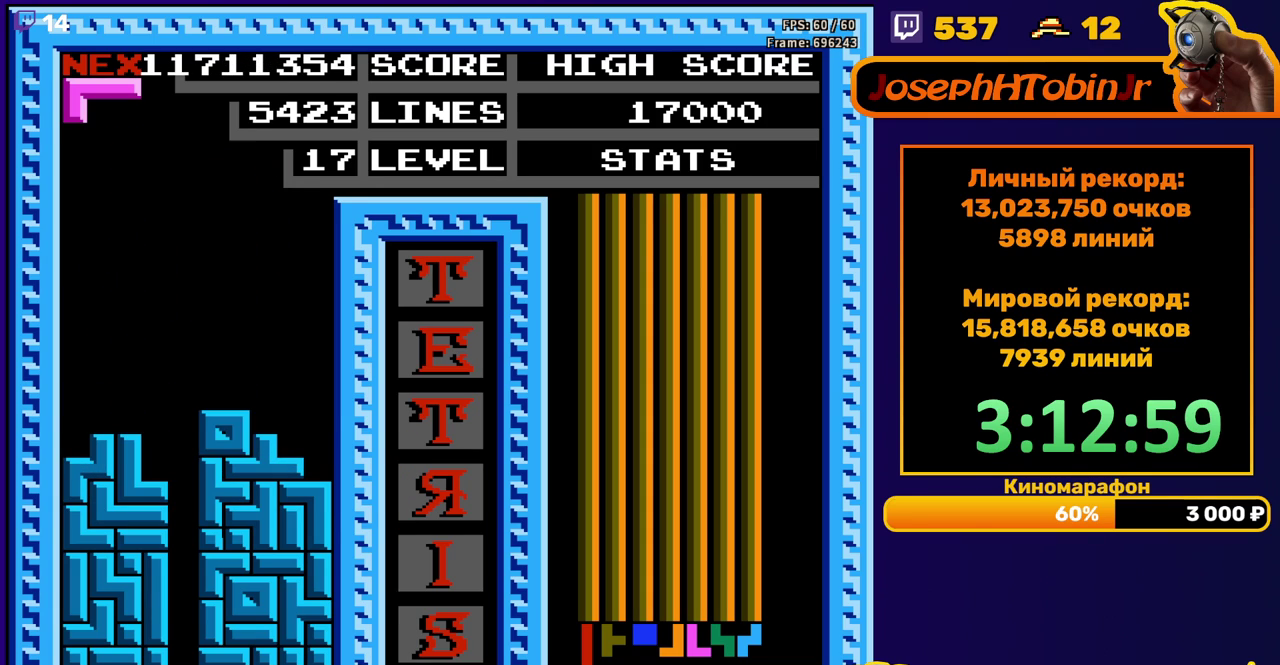
{"buttons": ["DPAD_DOWN"], "events": [[67, "DPAD_DOWN", "up"], [117, "DPAD_LEFT", "down"], [217, "A", "down"], [233, "DPAD_LEFT", "up"], [333, "A", "up"], [333, "DPAD_DOWN", "down"]]}
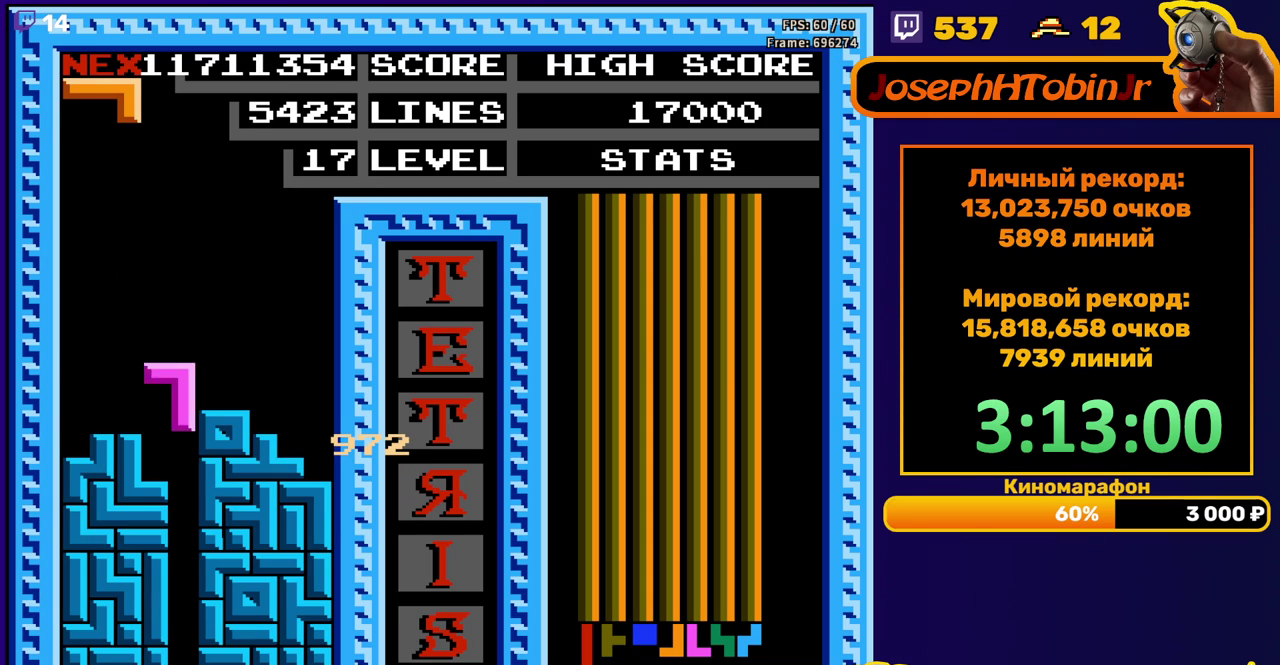
{"buttons": [], "events": [[233, "DPAD_DOWN", "up"]]}
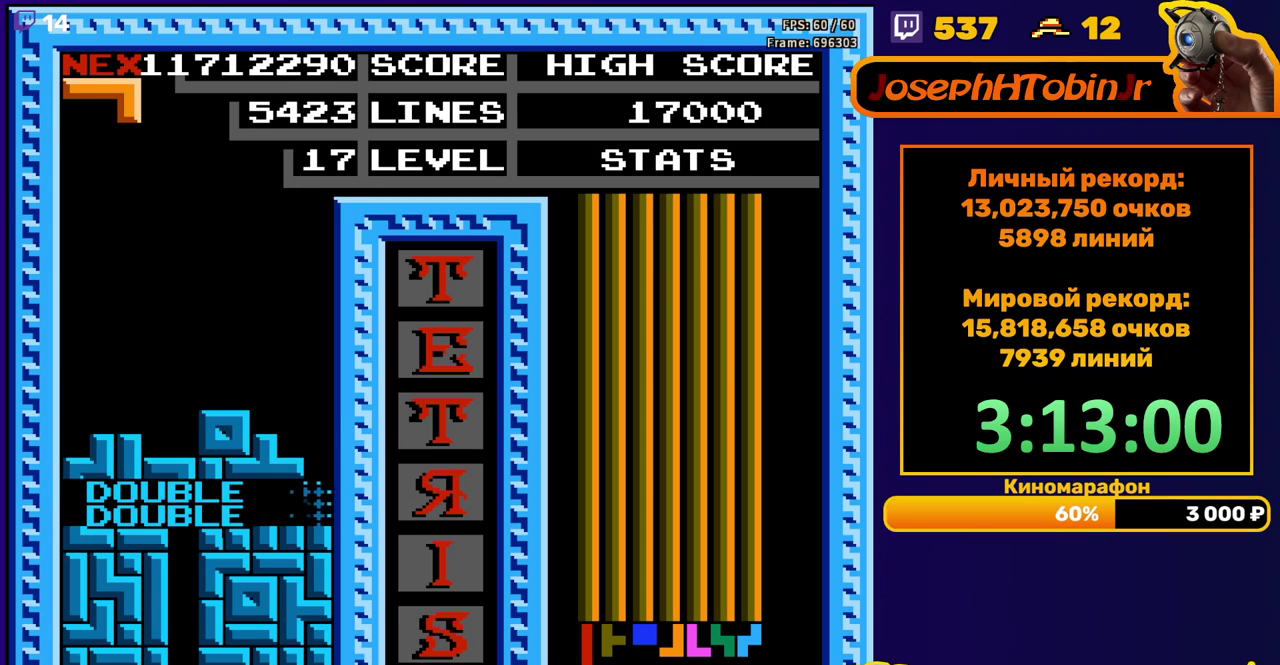
{"buttons": [], "events": [[200, "DPAD_RIGHT", "down"], [250, "A", "down"], [300, "DPAD_RIGHT", "up"], [350, "A", "up"]]}
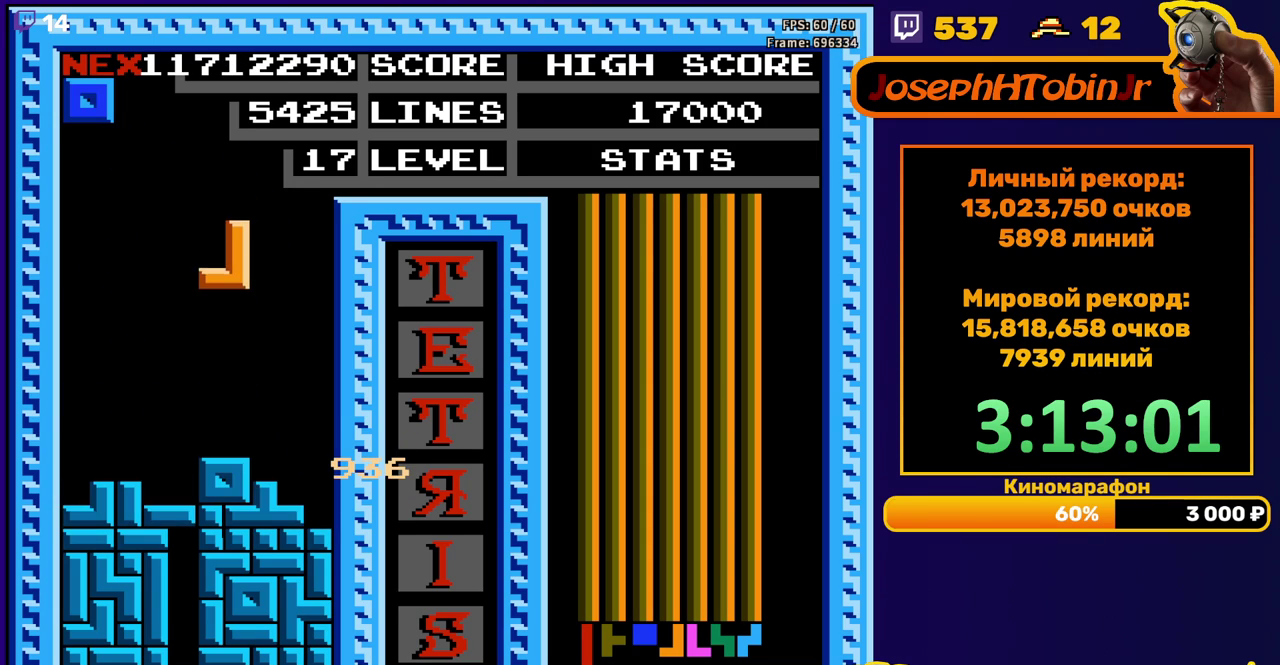
{"buttons": [], "events": [[100, "DPAD_DOWN", "down"], [283, "DPAD_DOWN", "up"], [367, "DPAD_LEFT", "down"], [450, "DPAD_LEFT", "up"]]}
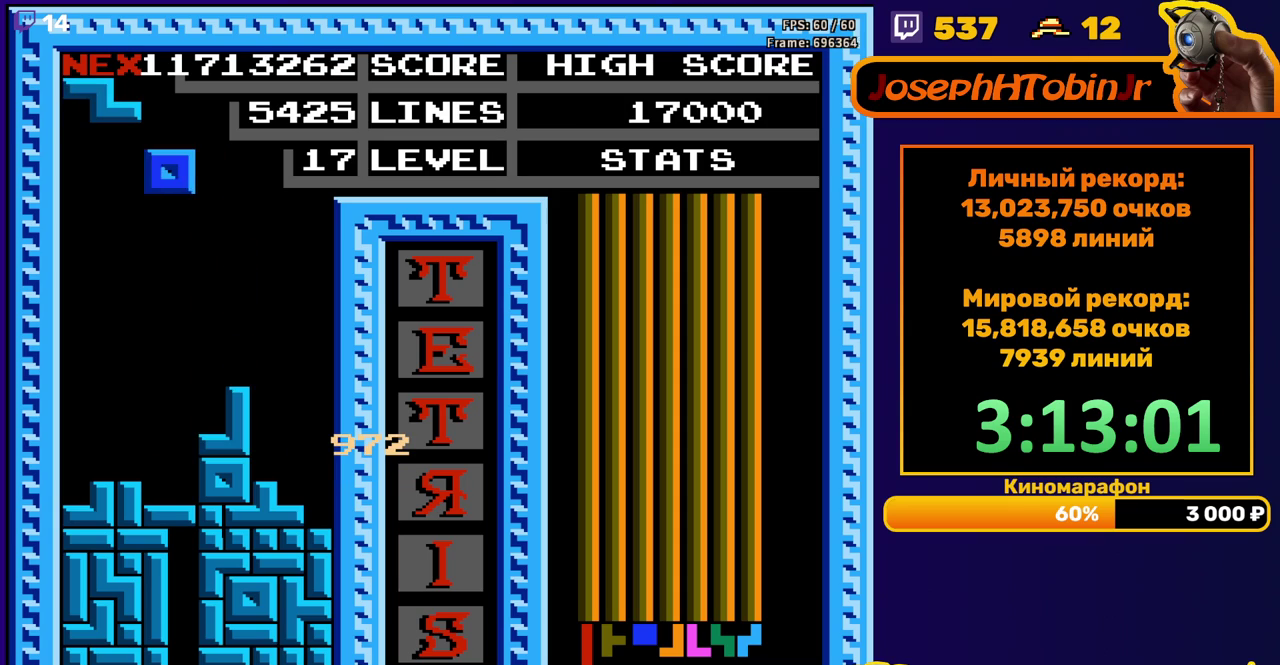
{"buttons": ["DPAD_LEFT"], "events": [[167, "DPAD_DOWN", "down"], [450, "DPAD_DOWN", "up"], [500, "DPAD_LEFT", "down"]]}
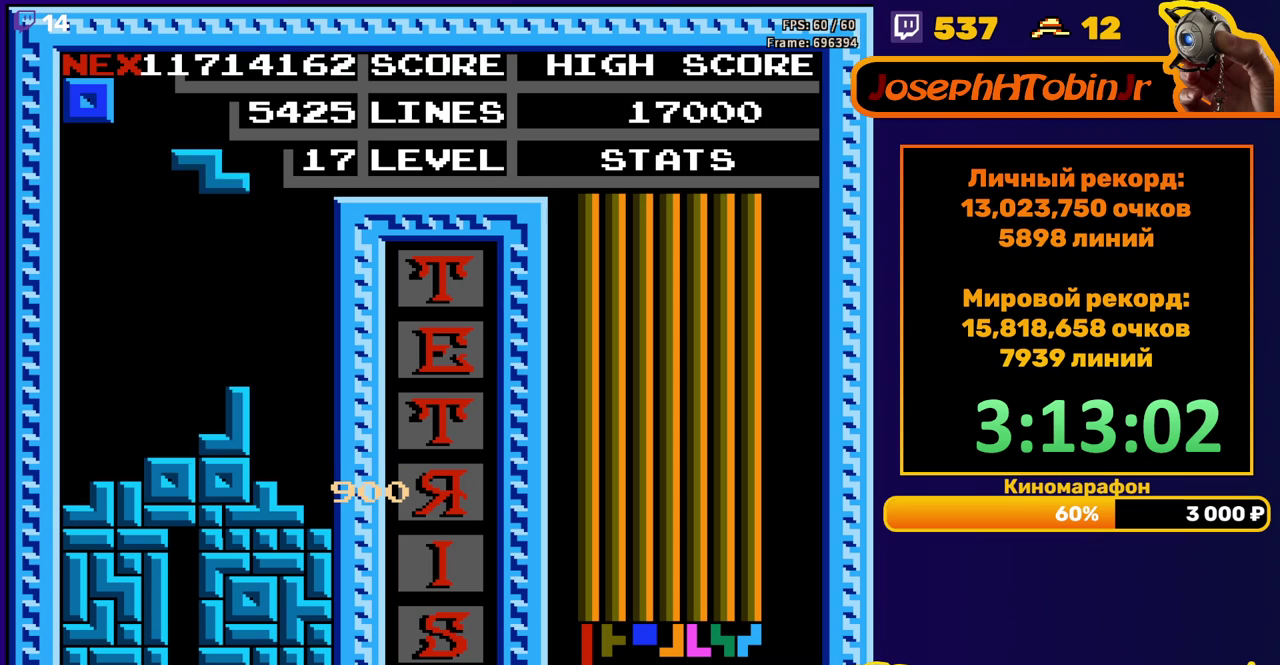
{"buttons": ["DPAD_LEFT"], "events": [[17, "A", "down"], [117, "A", "up"]]}
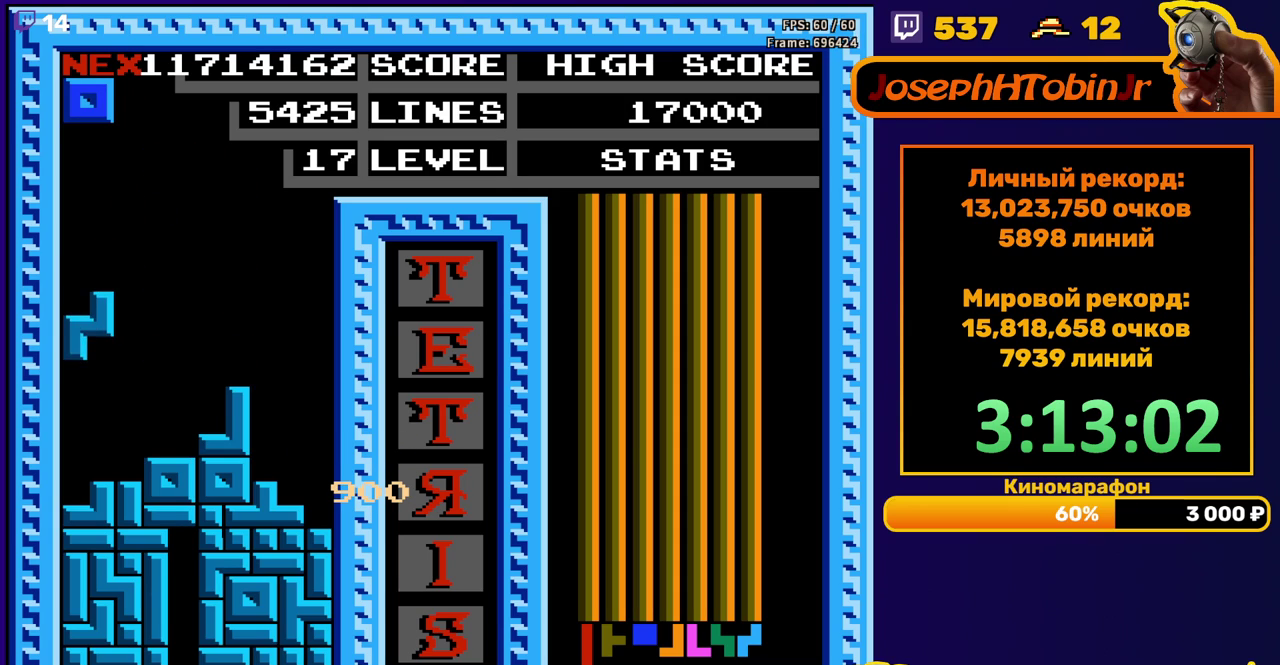
{"buttons": [], "events": [[17, "DPAD_DOWN", "down"], [17, "DPAD_LEFT", "up"], [200, "DPAD_DOWN", "up"], [383, "DPAD_LEFT", "down"], [450, "DPAD_LEFT", "up"]]}
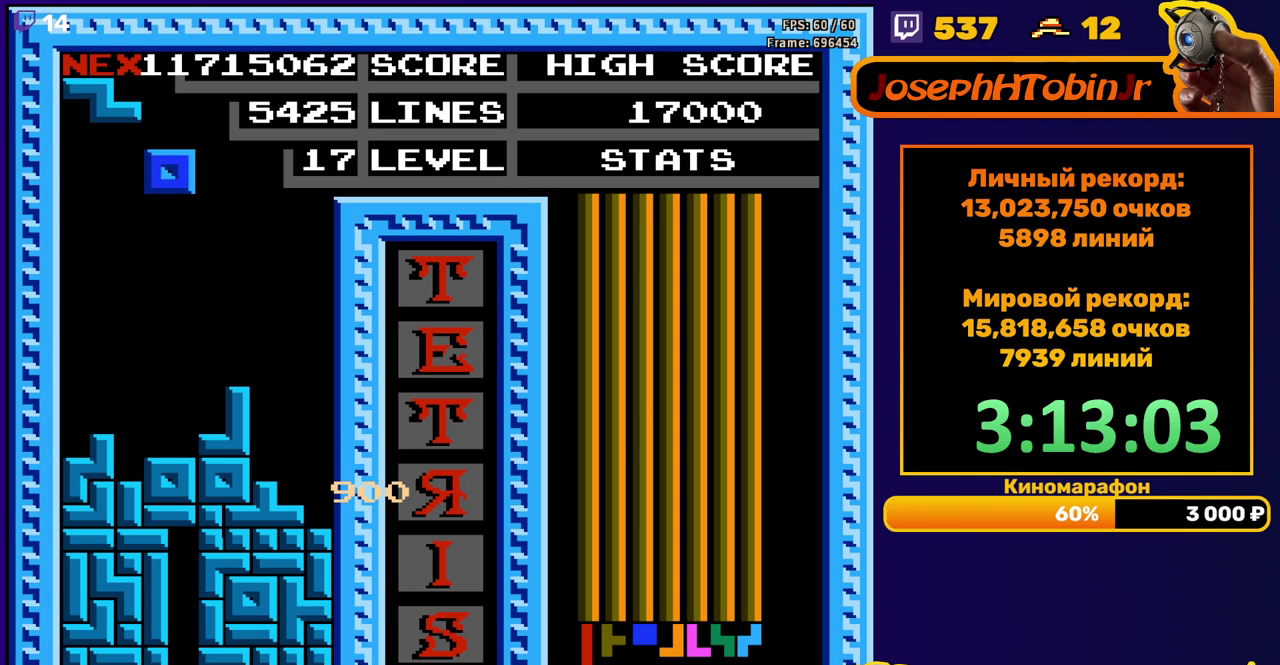
{"buttons": ["A", "DPAD_LEFT"], "events": [[200, "DPAD_DOWN", "down"], [400, "DPAD_DOWN", "up"], [450, "DPAD_LEFT", "down"], [467, "A", "down"]]}
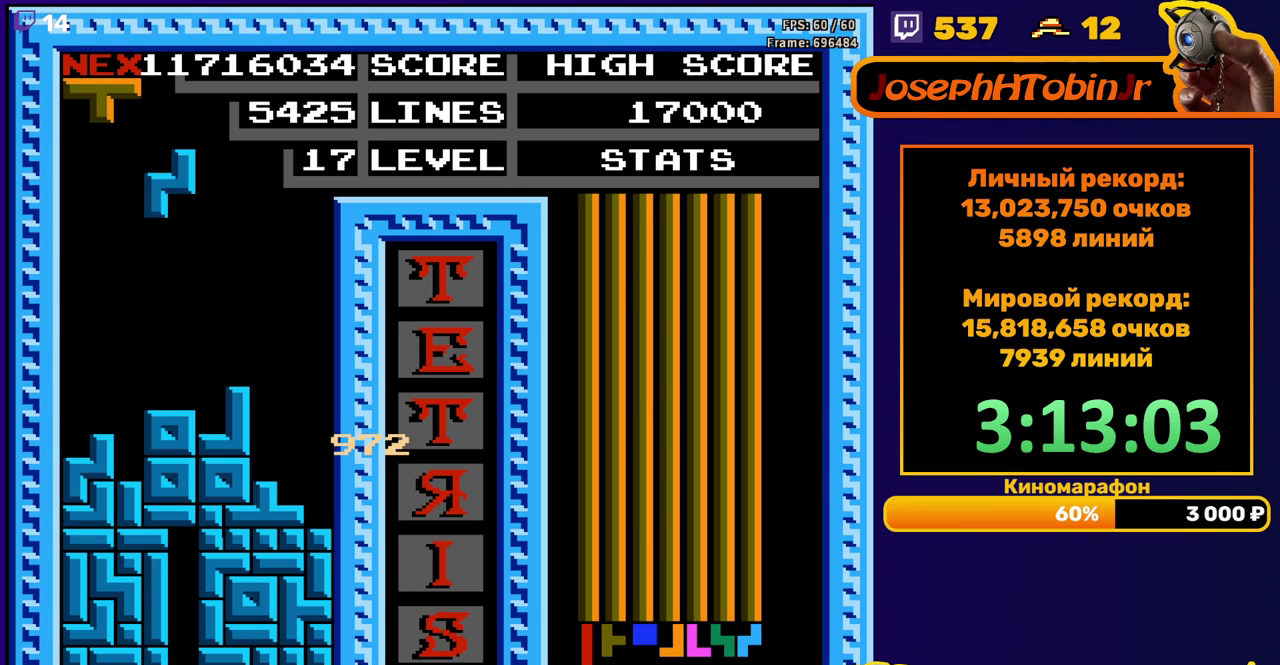
{"buttons": ["DPAD_DOWN"], "events": [[83, "A", "up"], [433, "DPAD_LEFT", "up"], [450, "DPAD_DOWN", "down"]]}
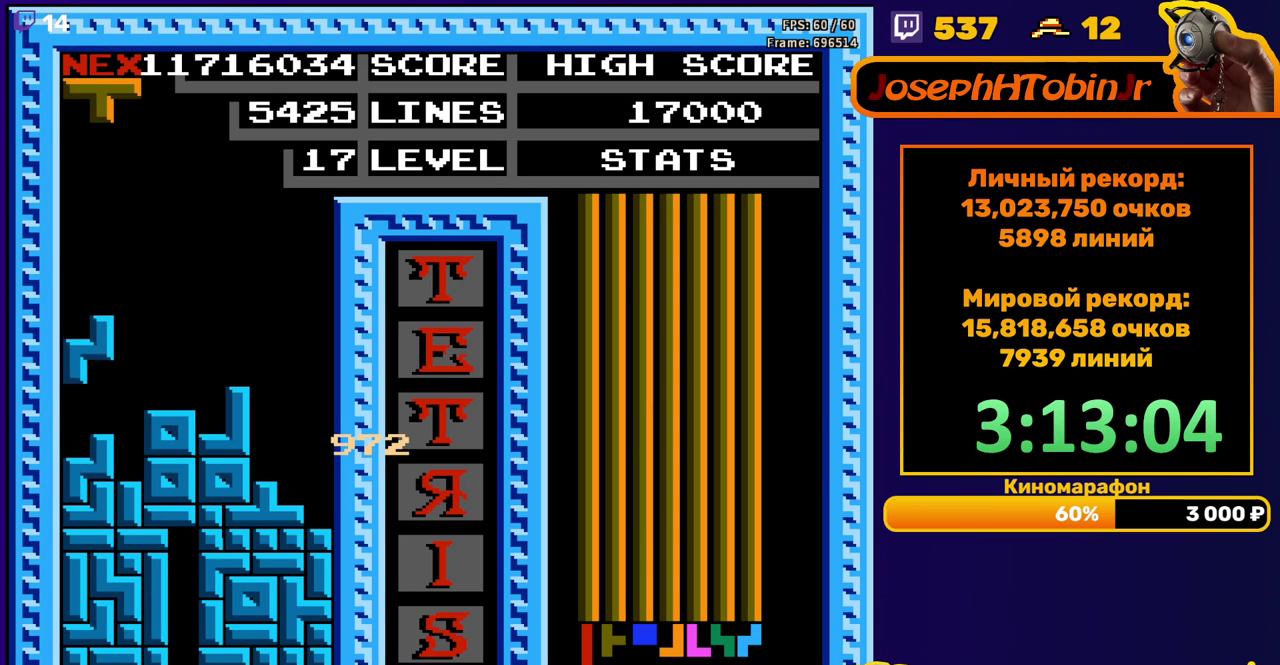
{"buttons": ["DPAD_RIGHT"], "events": [[100, "DPAD_DOWN", "up"], [183, "DPAD_RIGHT", "down"], [233, "A", "down"], [350, "A", "up"]]}
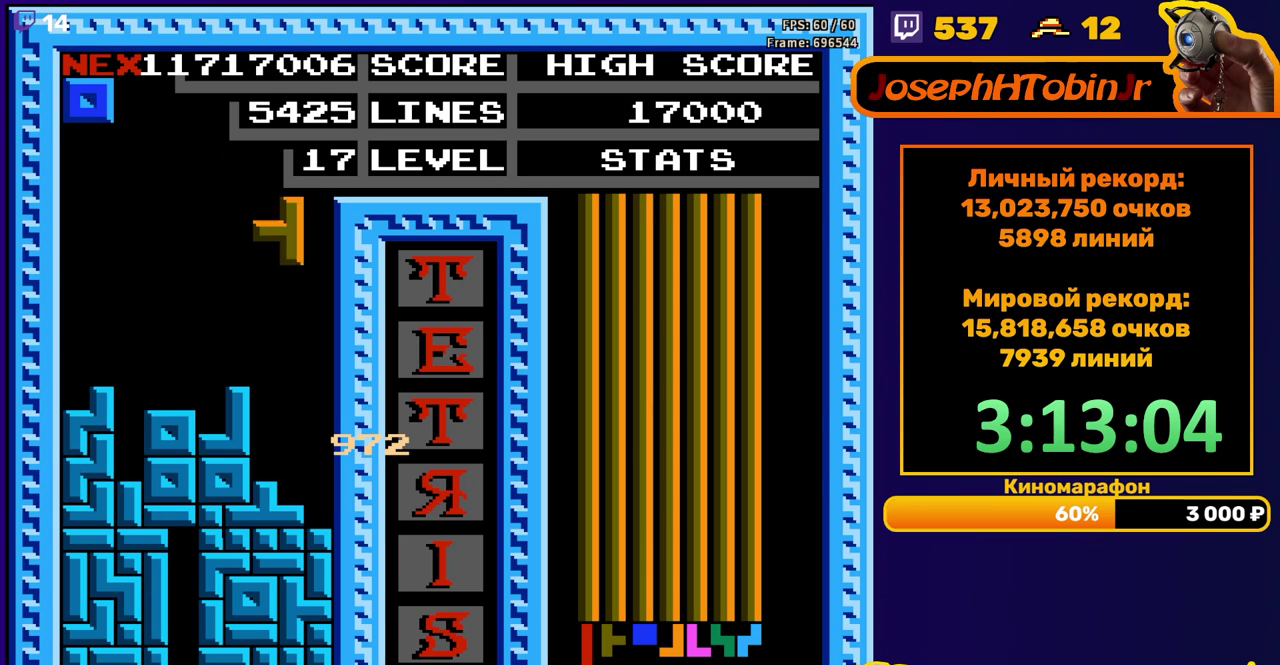
{"buttons": [], "events": [[150, "DPAD_RIGHT", "up"], [167, "DPAD_DOWN", "down"], [433, "DPAD_DOWN", "up"]]}
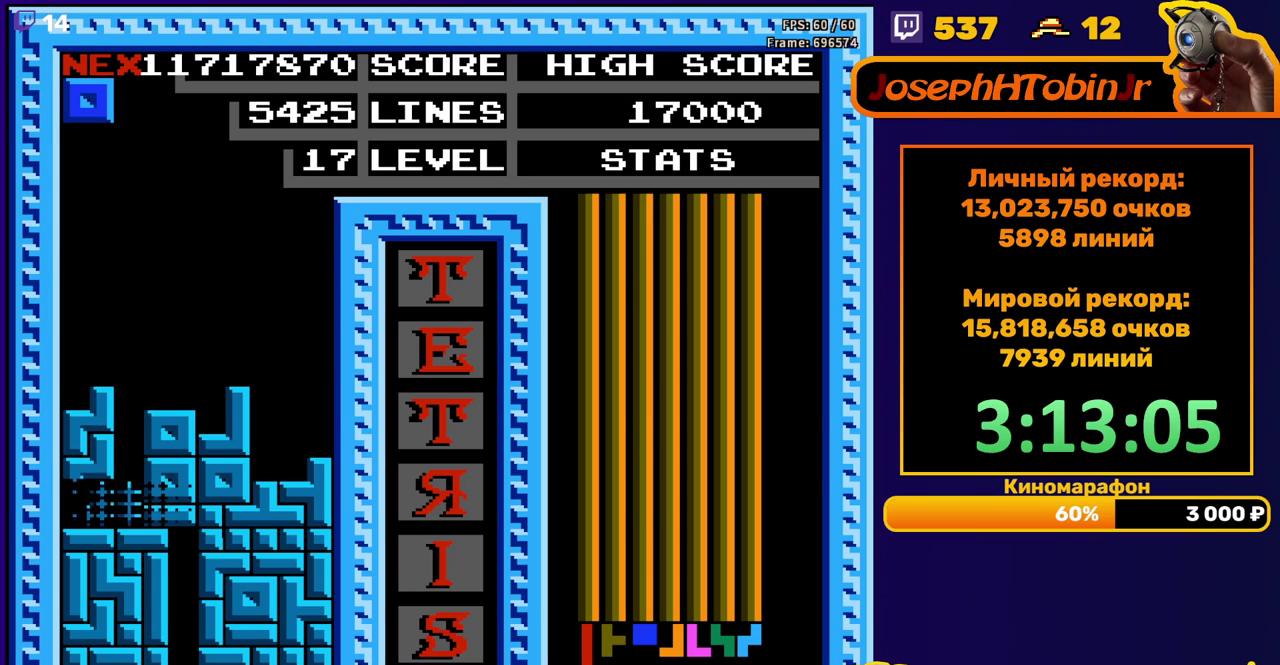
{"buttons": ["DPAD_RIGHT"], "events": [[417, "DPAD_RIGHT", "down"]]}
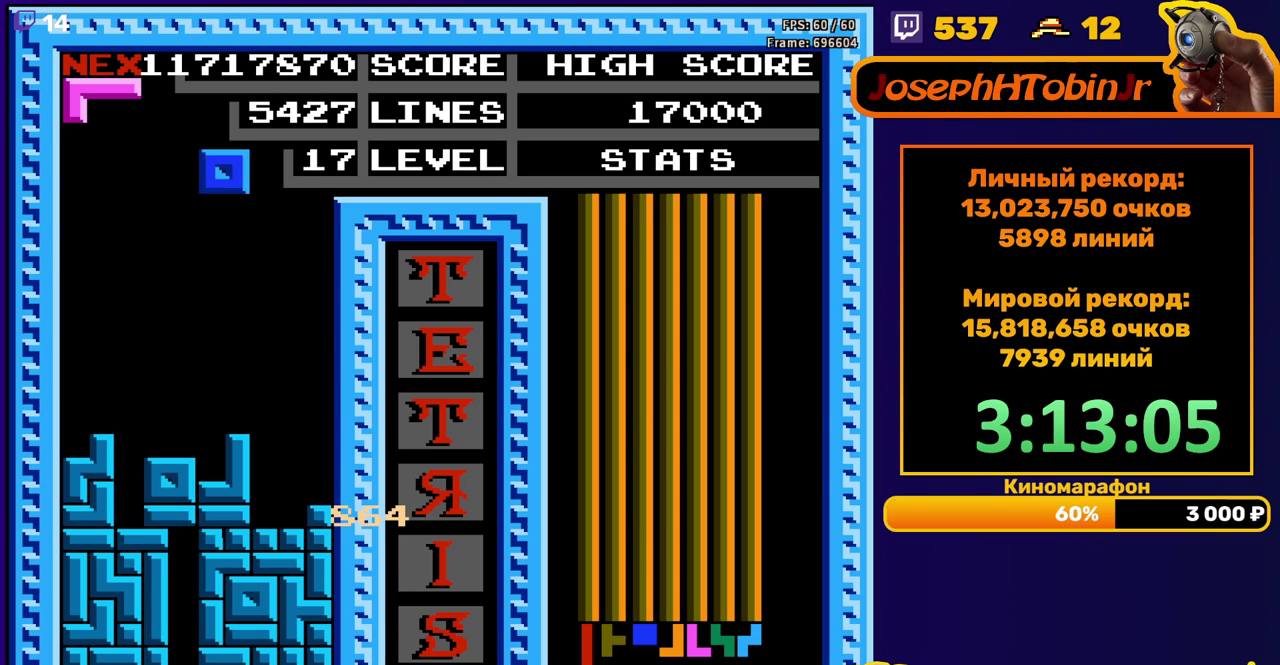
{"buttons": [], "events": [[267, "DPAD_RIGHT", "up"]]}
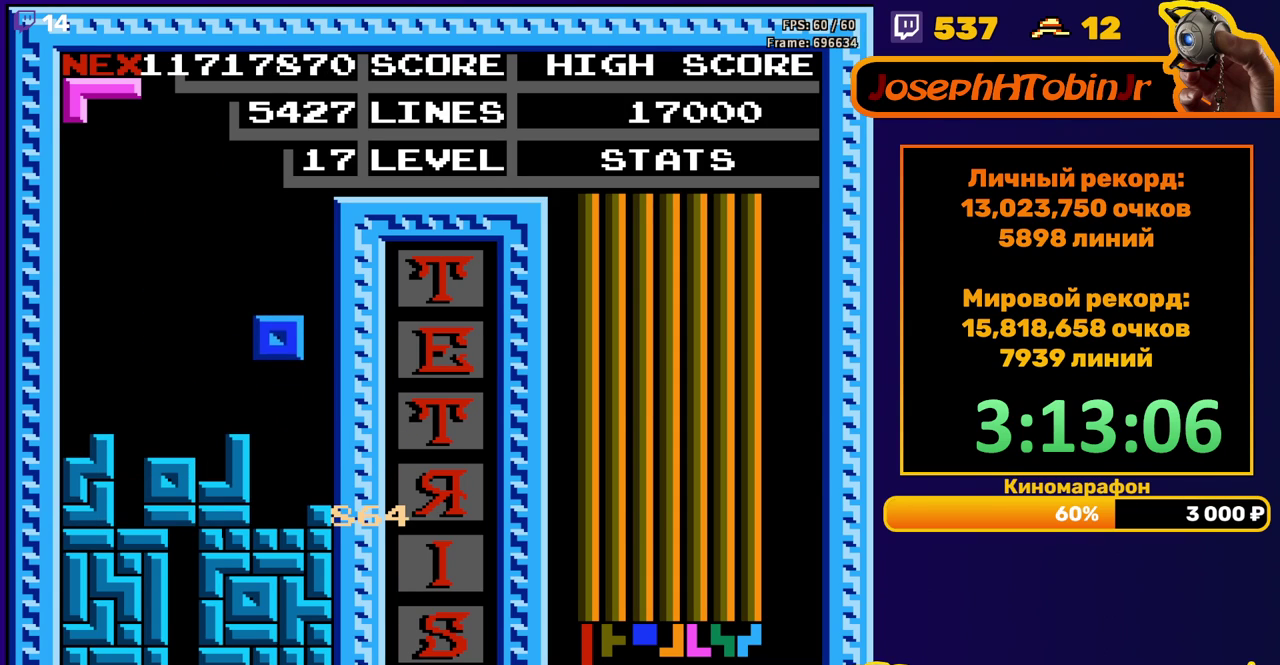
{"buttons": ["DPAD_RIGHT"], "events": [[467, "DPAD_RIGHT", "down"]]}
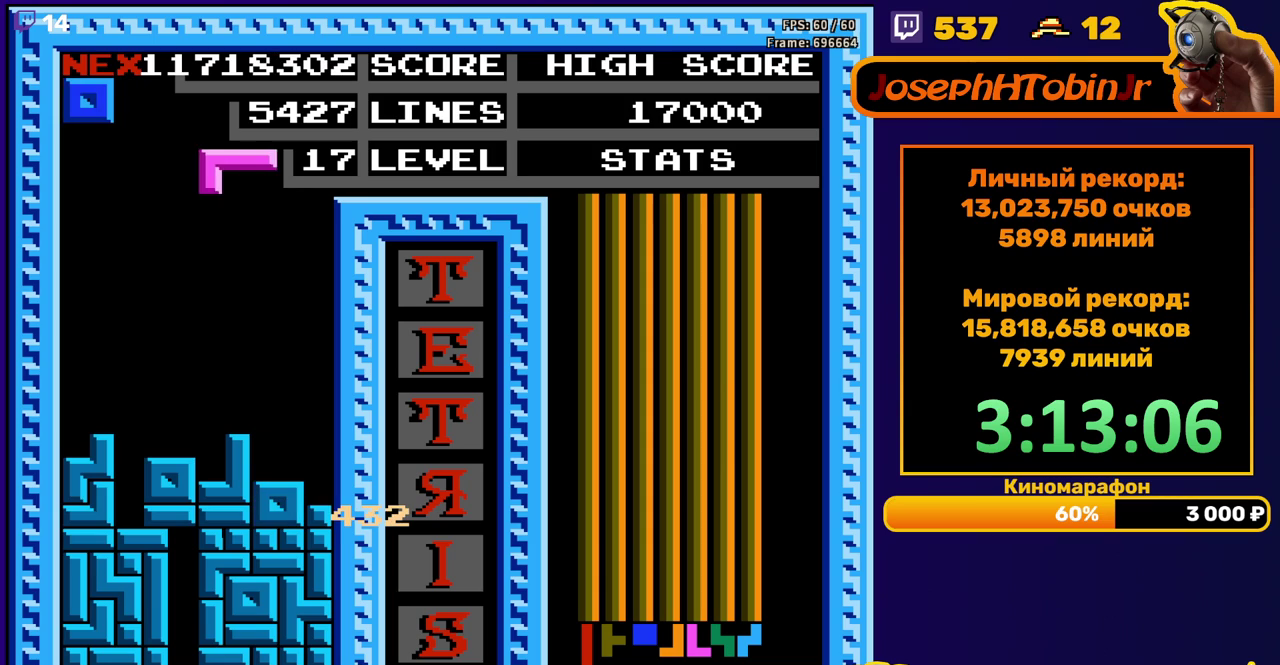
{"buttons": ["DPAD_DOWN"], "events": [[67, "B", "down"], [167, "B", "up"], [317, "DPAD_RIGHT", "up"], [450, "DPAD_DOWN", "down"]]}
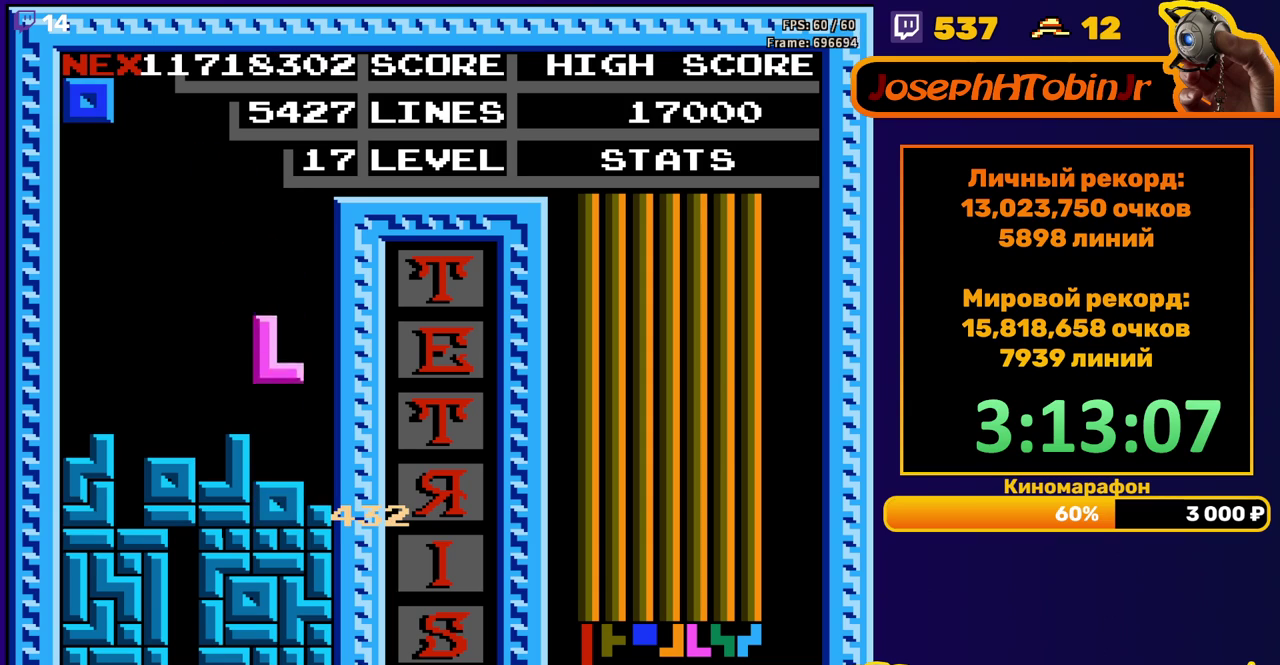
{"buttons": ["DPAD_LEFT"], "events": [[133, "DPAD_DOWN", "up"], [433, "DPAD_LEFT", "down"]]}
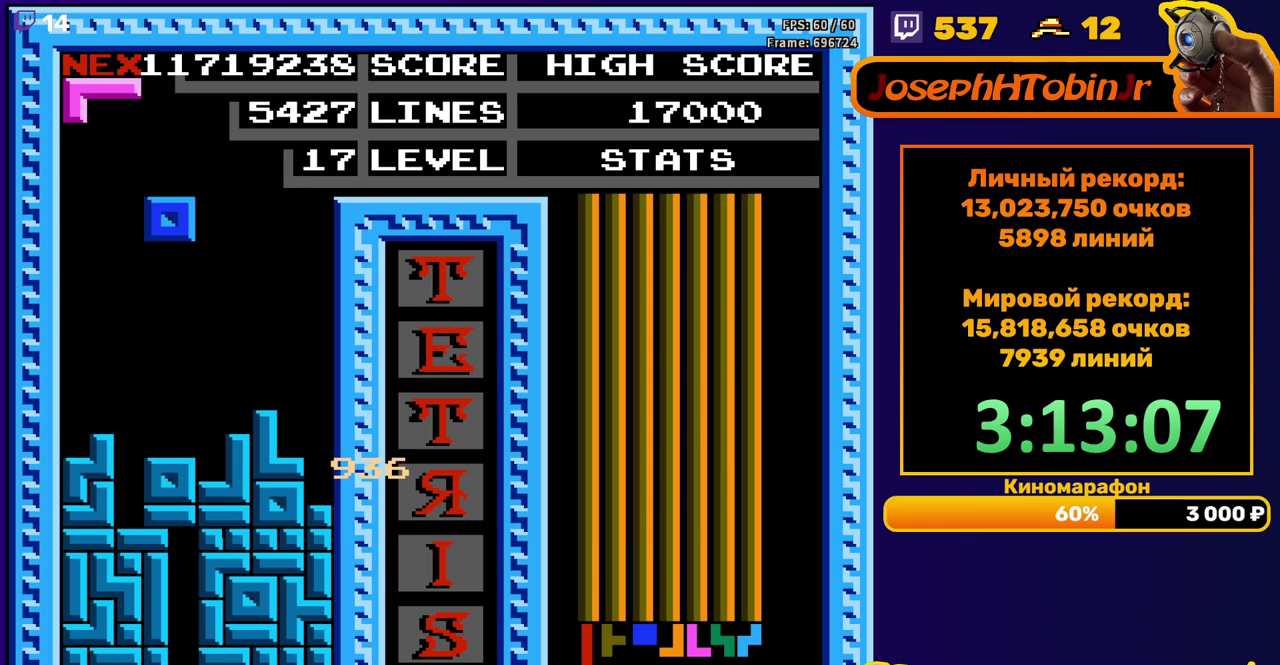
{"buttons": ["DPAD_RIGHT"], "events": [[33, "DPAD_LEFT", "up"], [117, "DPAD_DOWN", "down"], [317, "DPAD_DOWN", "up"], [383, "DPAD_RIGHT", "down"], [400, "A", "down"], [500, "A", "up"]]}
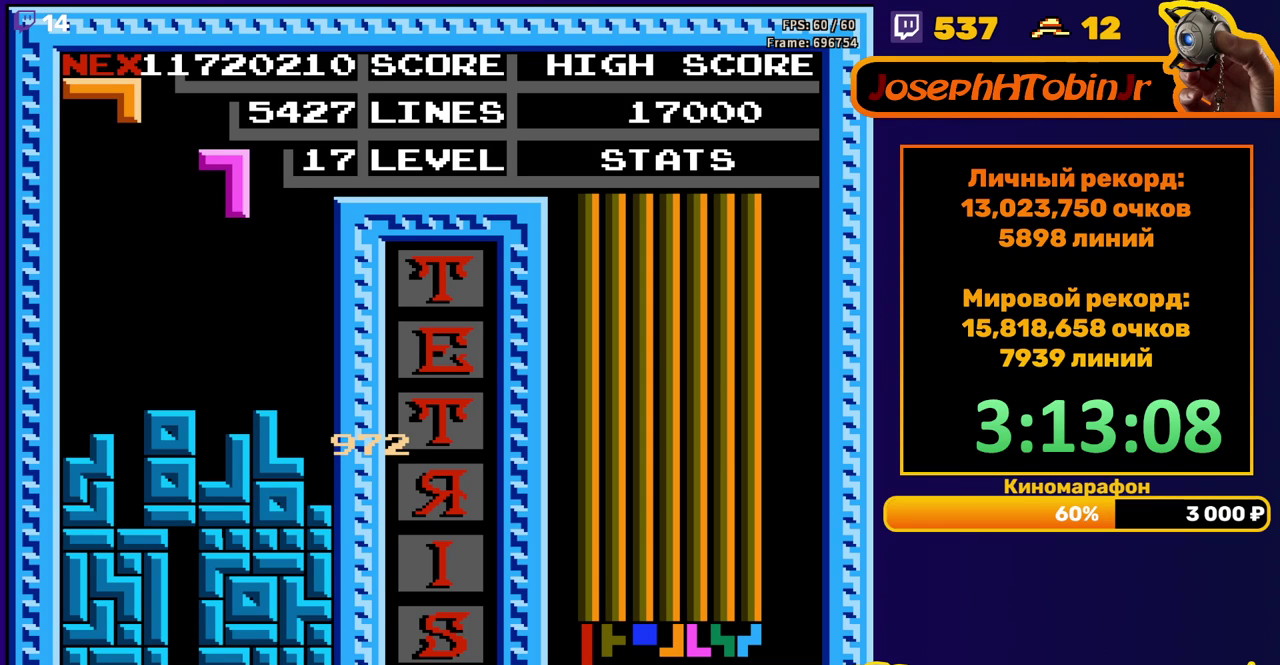
{"buttons": ["DPAD_DOWN"], "events": [[383, "DPAD_DOWN", "down"], [383, "DPAD_RIGHT", "up"]]}
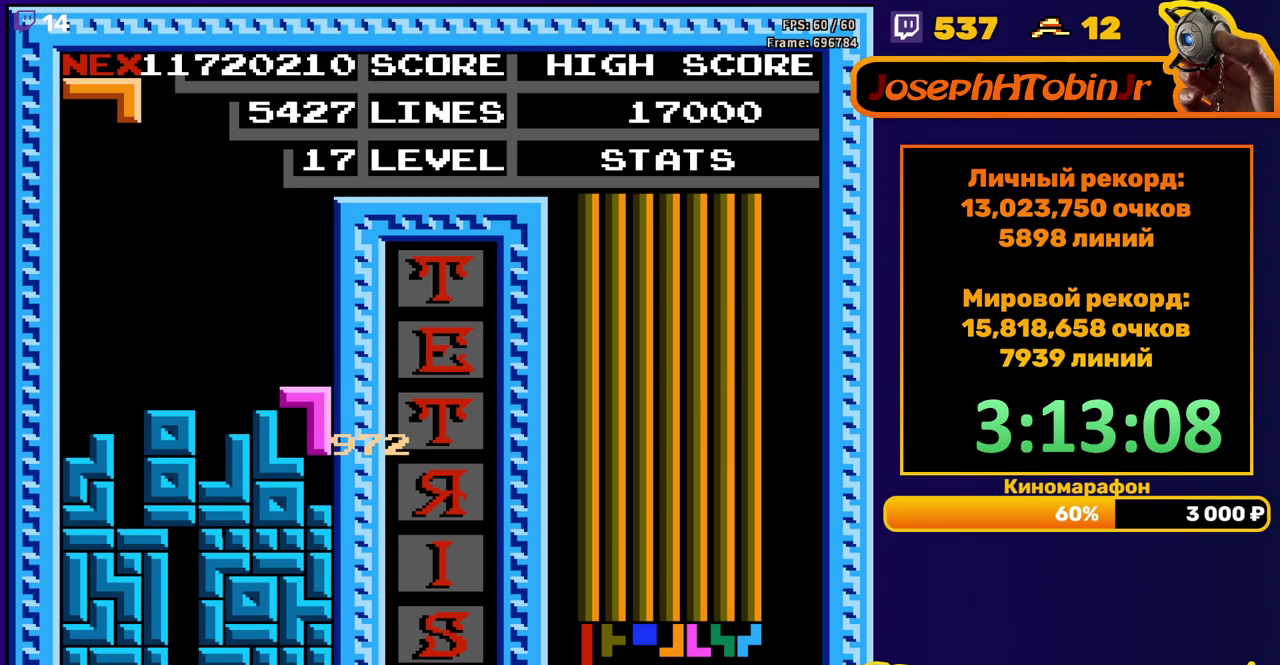
{"buttons": ["DPAD_DOWN"], "events": [[100, "DPAD_DOWN", "up"], [167, "DPAD_RIGHT", "down"], [183, "B", "down"], [233, "DPAD_RIGHT", "up"], [283, "B", "up"], [467, "DPAD_DOWN", "down"]]}
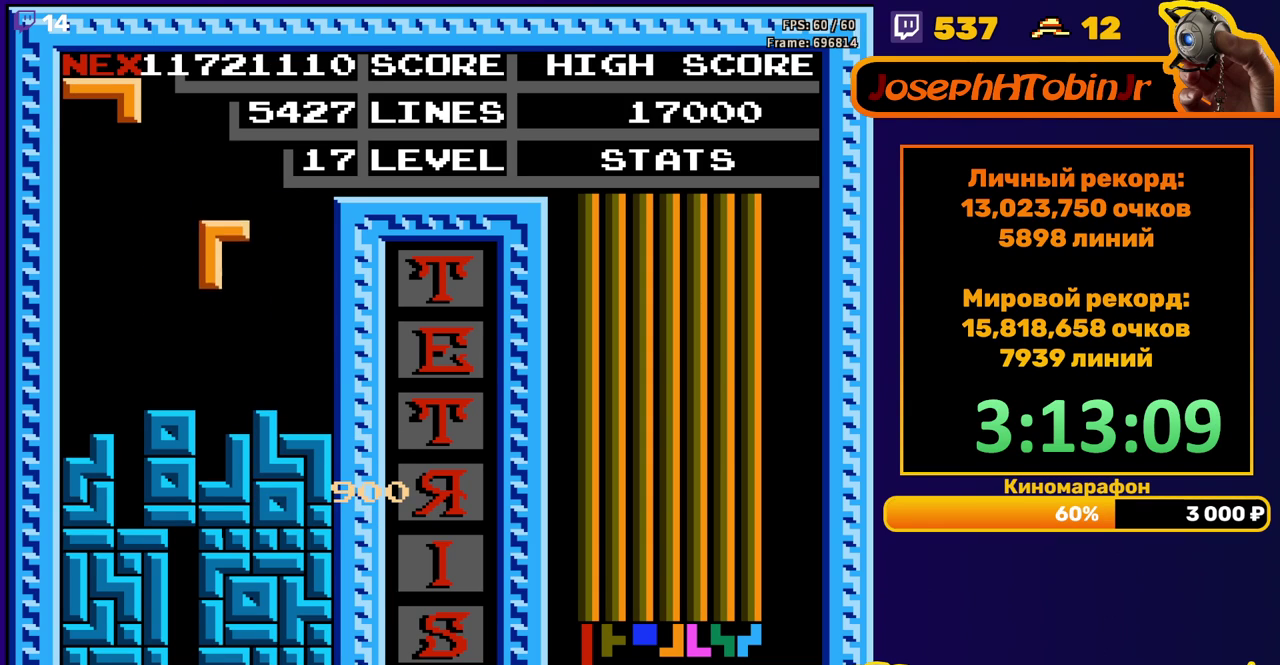
{"buttons": ["DPAD_RIGHT"], "events": [[200, "DPAD_DOWN", "up"], [267, "DPAD_RIGHT", "down"], [300, "A", "down"], [417, "A", "up"]]}
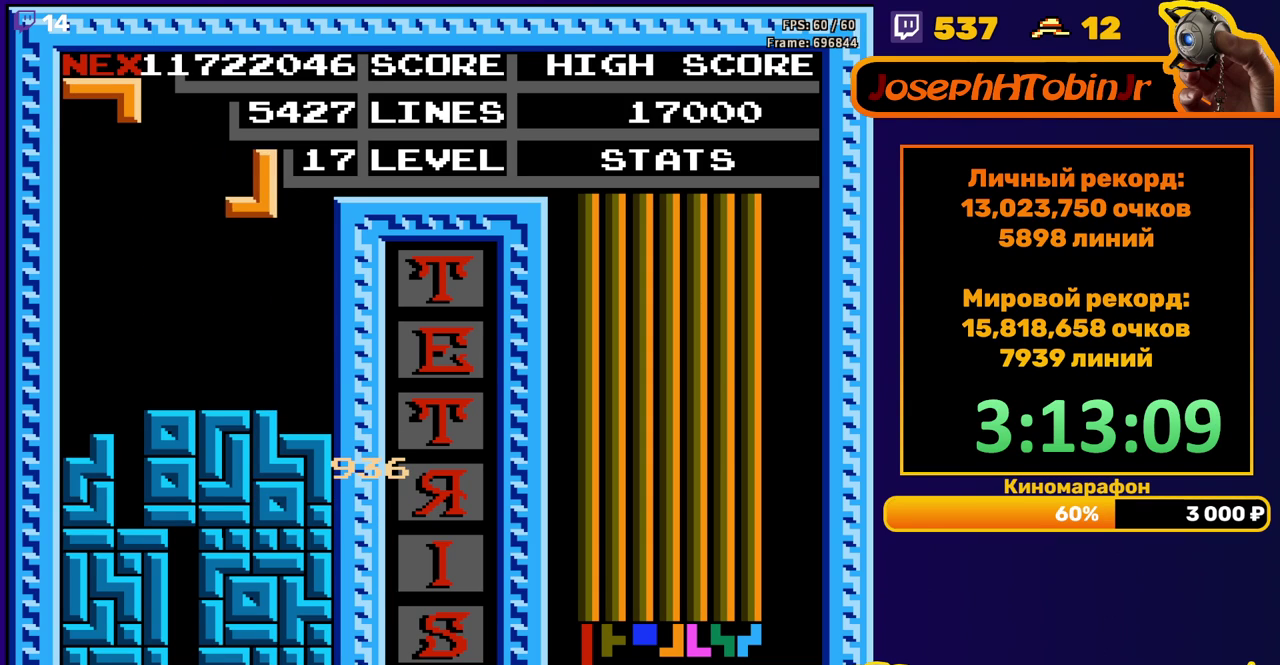
{"buttons": ["A", "DPAD_RIGHT"], "events": [[250, "DPAD_RIGHT", "up"], [267, "DPAD_DOWN", "down"], [417, "DPAD_DOWN", "up"], [500, "A", "down"], [500, "DPAD_RIGHT", "down"]]}
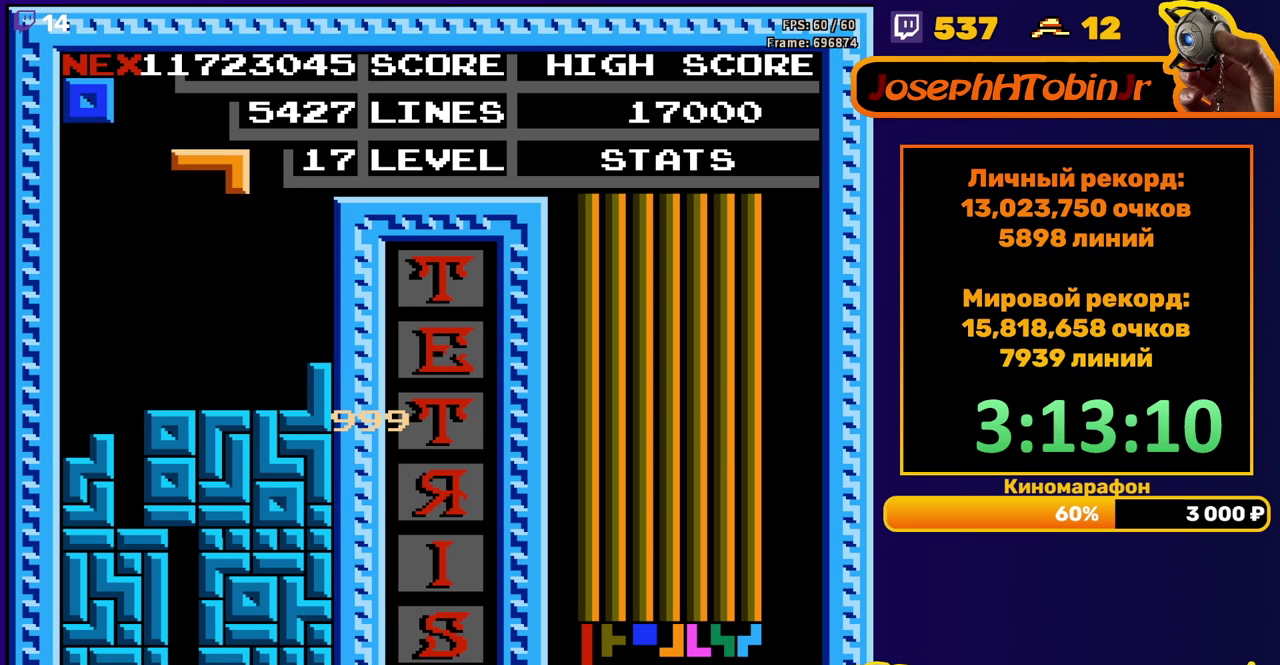
{"buttons": ["DPAD_DOWN"], "events": [[83, "A", "up"], [83, "DPAD_RIGHT", "up"], [133, "A", "down"], [217, "DPAD_RIGHT", "down"], [233, "A", "up"], [300, "DPAD_RIGHT", "up"], [417, "DPAD_DOWN", "down"]]}
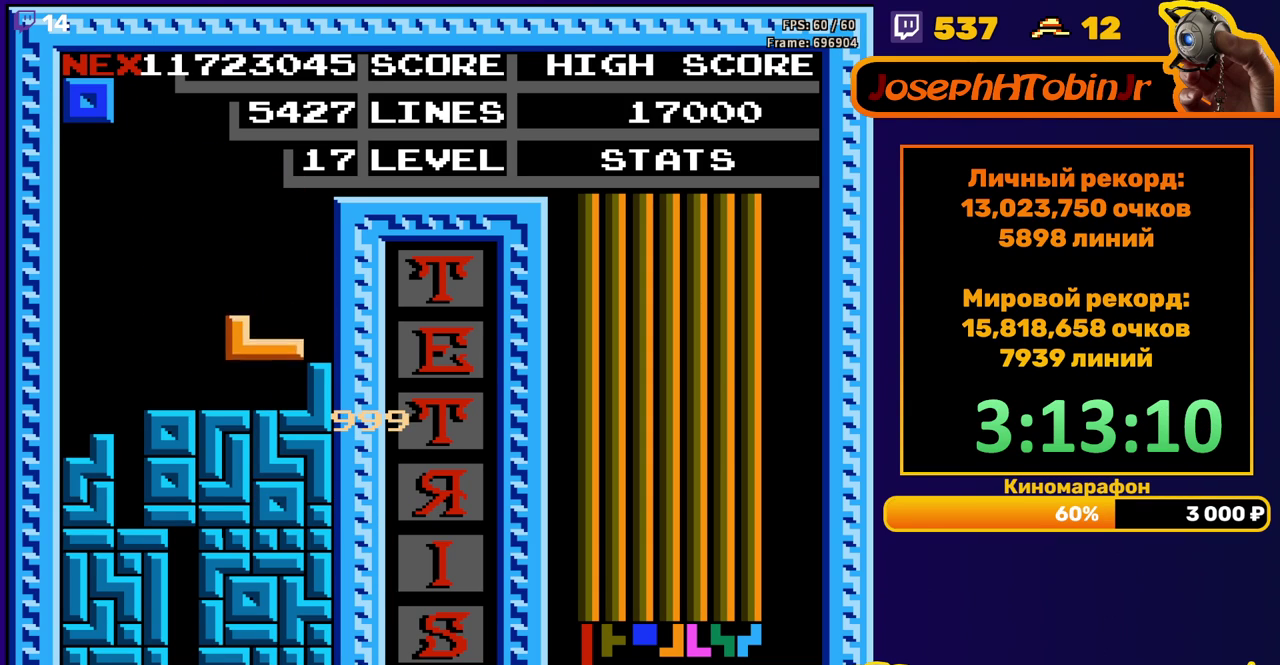
{"buttons": [], "events": [[67, "DPAD_DOWN", "up"], [150, "DPAD_RIGHT", "down"], [467, "DPAD_RIGHT", "up"]]}
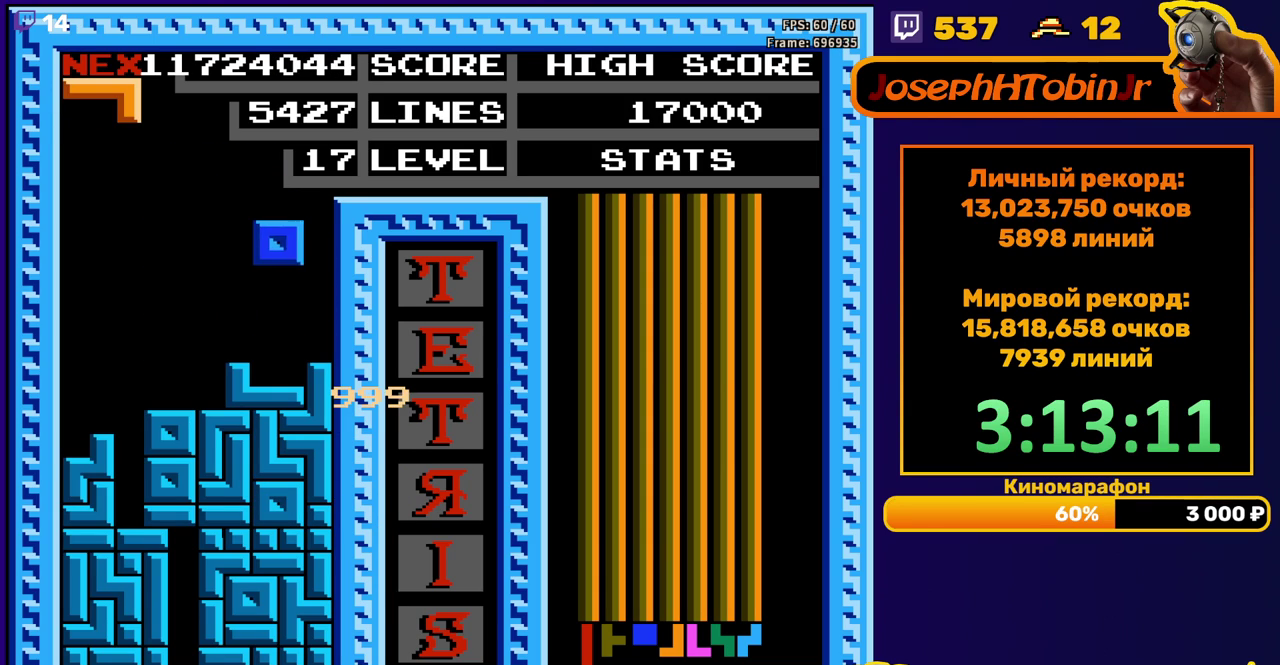
{"buttons": ["DPAD_RIGHT"], "events": [[100, "DPAD_DOWN", "down"], [233, "DPAD_DOWN", "up"], [300, "DPAD_RIGHT", "down"]]}
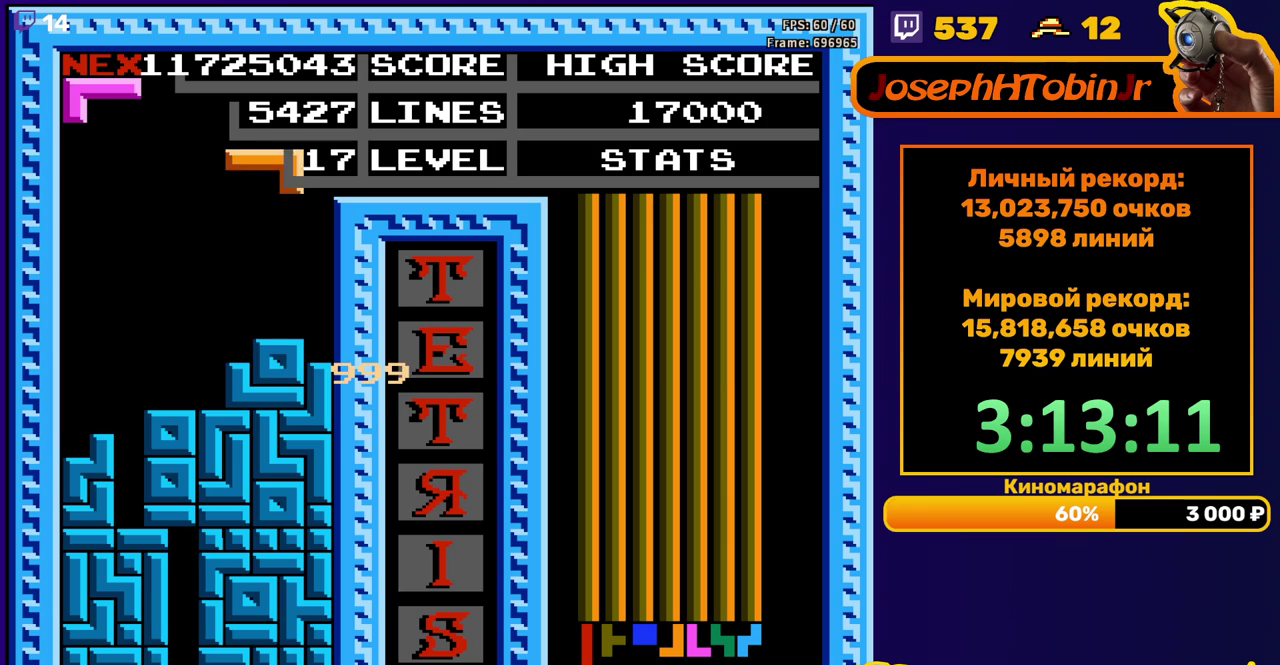
{"buttons": [], "events": [[183, "DPAD_RIGHT", "up"]]}